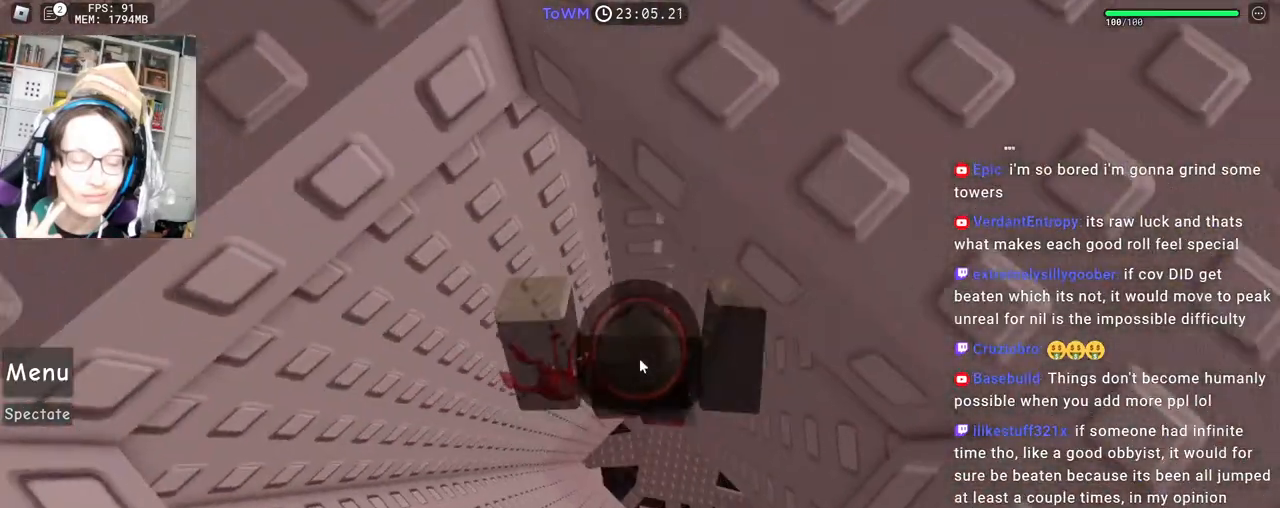
Gameplay with keyboard and mouse; each line is a JSON object with the keys and mouse buttons held at the frame after it. "events" lists presses ("down") and releases ("up") of "a", "ctrl", "d", "e", "q", "s", "shift", "space", "w", "mouse_left", "mouse_wheel", "mouse_right", "mouse_mb4" and "mouse_mb5" between this image and that frame as [ms after this image, input, new state], when the widget could be followed in between. "mouse_left", "mouse_wheel", "mouse_right", "mouse_mb4", "mouse_mb5" = the "left", "wheel", "right", "mb4", "mb5" buttons of the "mouse" list. No other keys are recorded. Fast repeated clicks can show as one long hold. "wheel" means that the mouse wheel is clicked or scrolled. Mouse movement is not recorded.
{"keys": ["s", "space"], "mouse": ["right"], "events": [[100, "w", "up"], [333, "s", "down"], [467, "space", "down"]]}
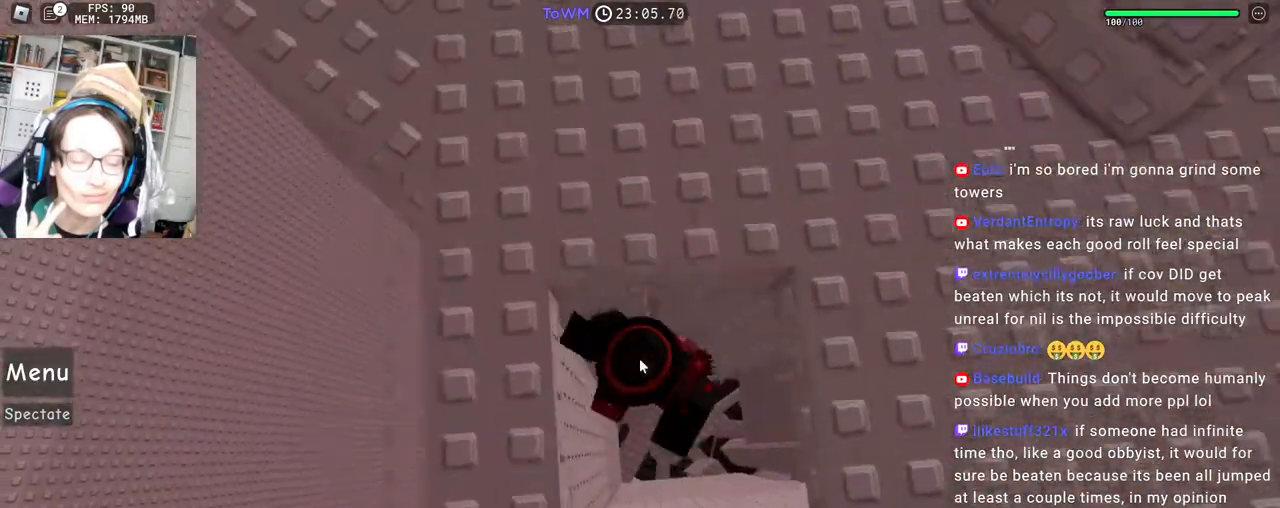
{"keys": ["w"], "mouse": ["right"], "events": [[33, "s", "up"], [50, "shift", "down"], [50, "w", "down"], [100, "space", "up"], [217, "shift", "up"], [367, "d", "down"], [450, "d", "up"]]}
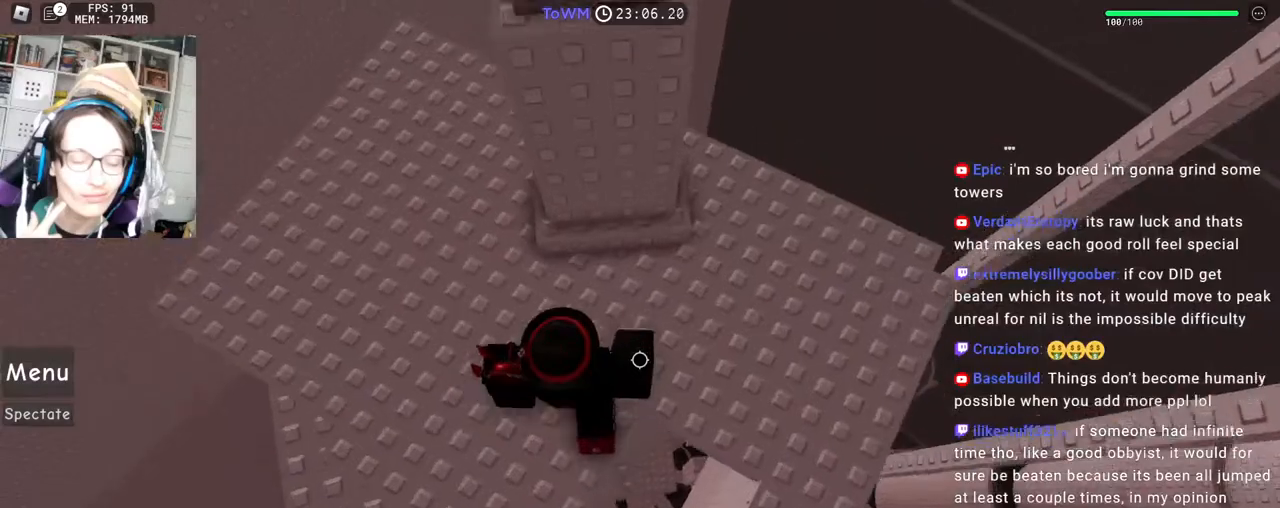
{"keys": ["d", "shift", "space"], "mouse": ["right"], "events": [[17, "space", "down"], [100, "space", "up"], [283, "w", "up"], [317, "shift", "down"], [383, "shift", "up"], [417, "d", "down"], [450, "shift", "down"], [500, "space", "down"]]}
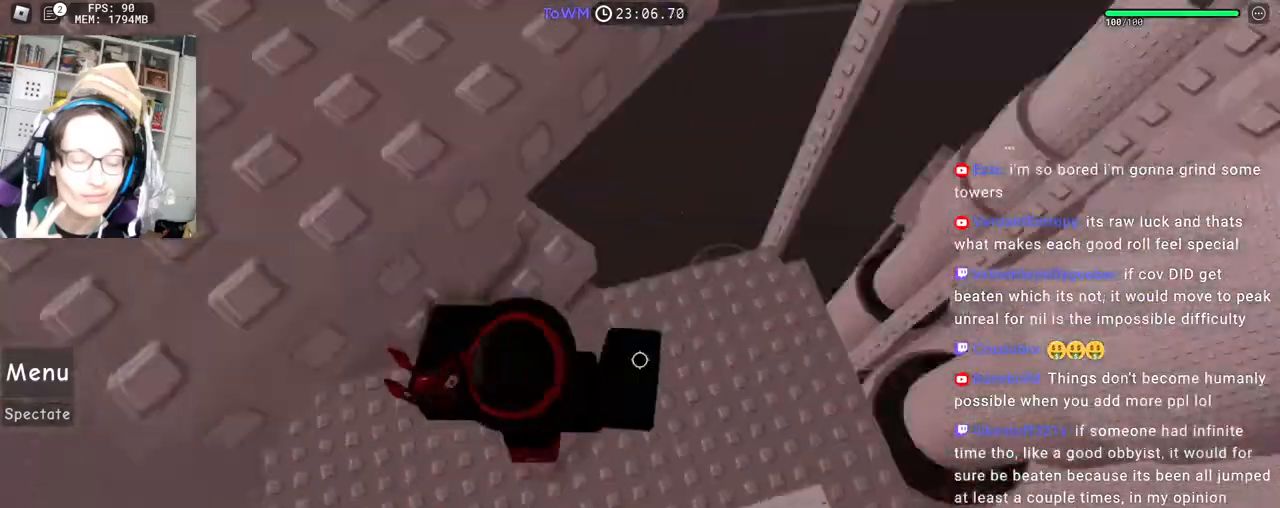
{"keys": [], "mouse": ["right"], "events": [[33, "shift", "up"], [83, "w", "down"], [117, "space", "up"], [133, "d", "up"], [267, "mouse_wheel", "down"], [283, "mouse_wheel", "up"], [350, "shift", "down"], [367, "mouse_right", "up"], [400, "mouse_right", "down"], [467, "w", "up"], [483, "shift", "up"]]}
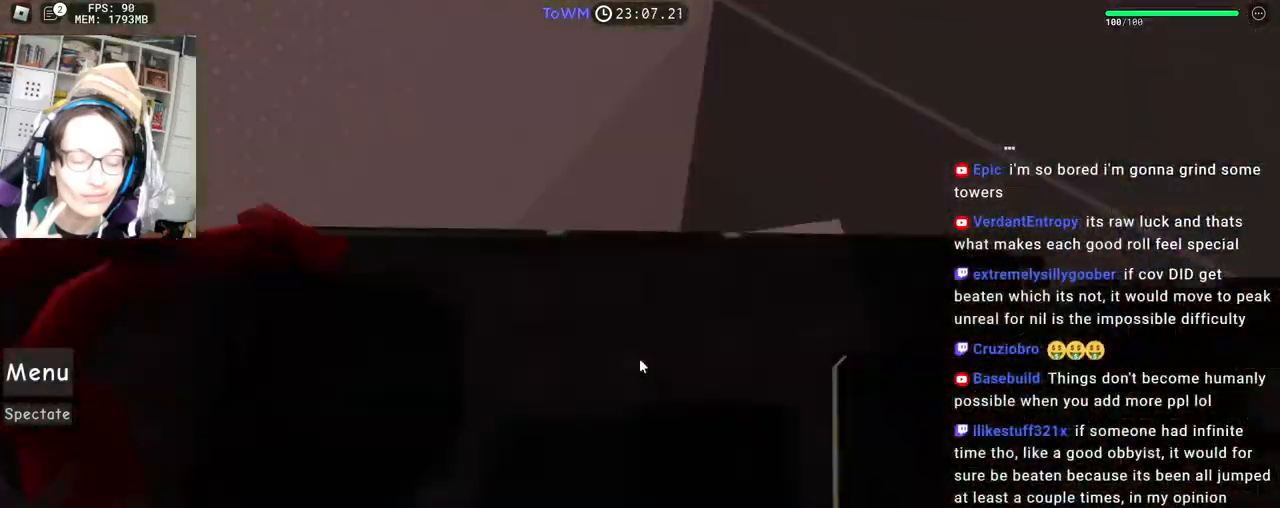
{"keys": ["d"], "mouse": ["right"], "events": [[83, "d", "down"], [183, "d", "up"], [317, "space", "down"], [383, "space", "up"], [450, "d", "down"], [450, "w", "down"], [500, "w", "up"]]}
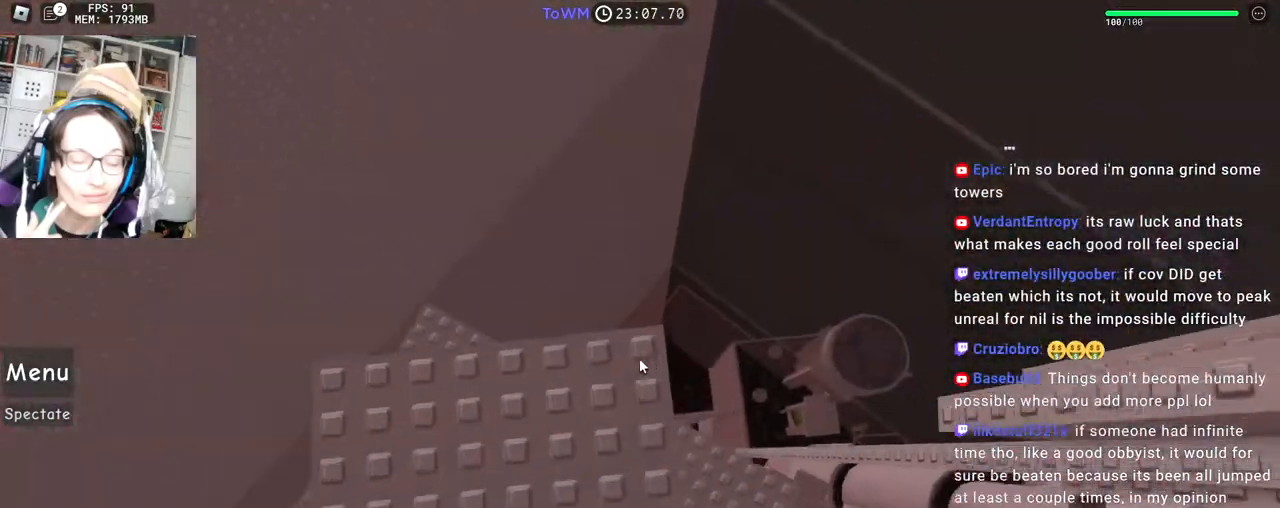
{"keys": ["w"], "mouse": ["right"], "events": [[17, "d", "up"], [100, "mouse_wheel", "down"], [150, "mouse_wheel", "up"], [417, "w", "down"]]}
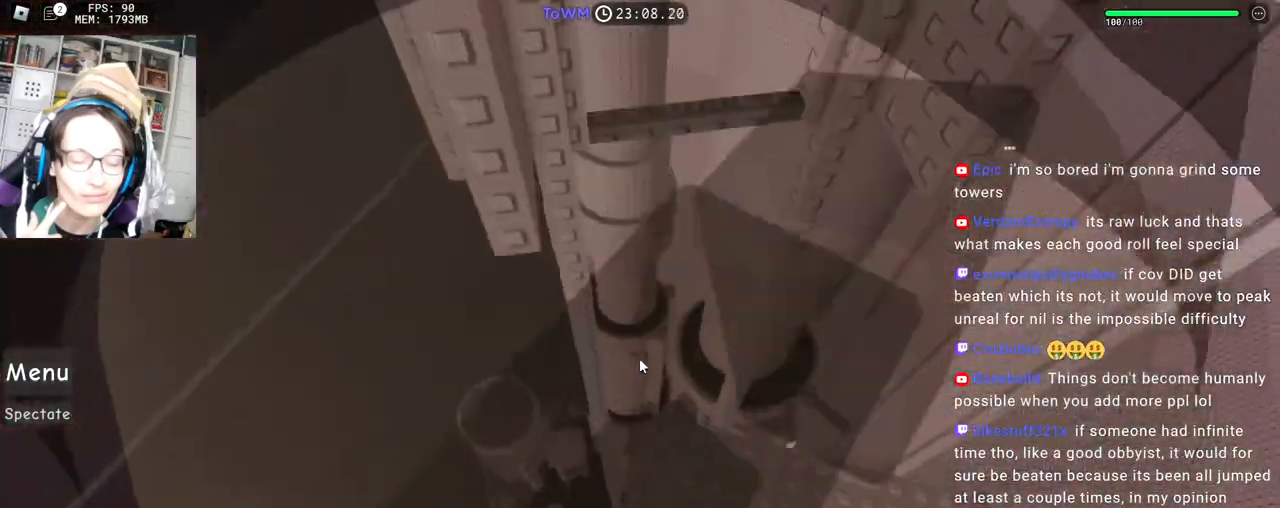
{"keys": ["w"], "mouse": ["right"], "events": [[67, "space", "down"], [133, "space", "up"]]}
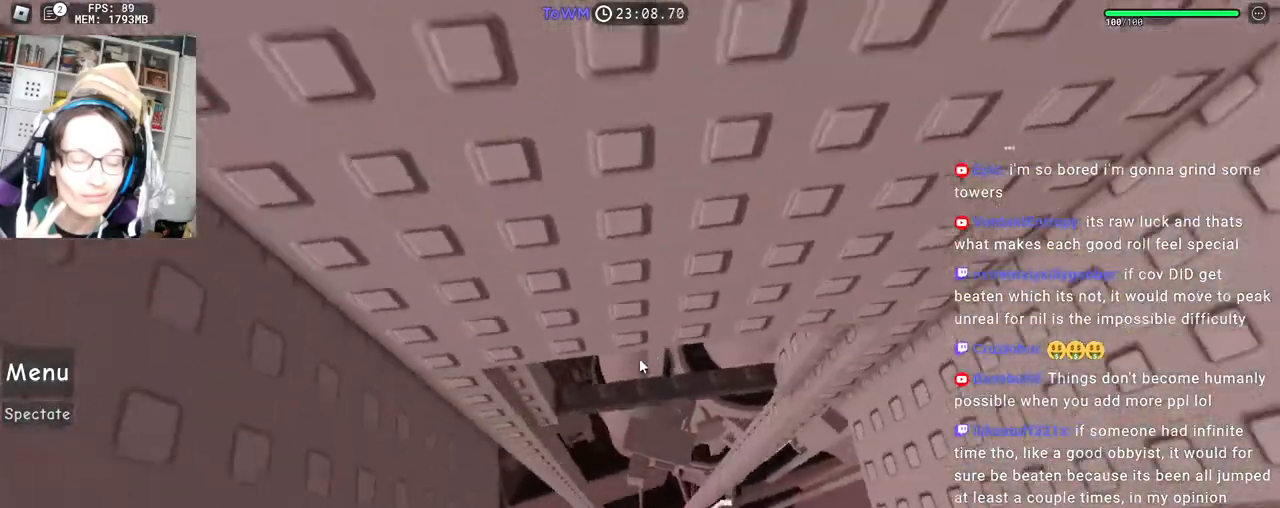
{"keys": ["w"], "mouse": ["right"], "events": [[200, "mouse_wheel", "down"], [300, "mouse_wheel", "up"], [300, "w", "up"], [467, "w", "down"]]}
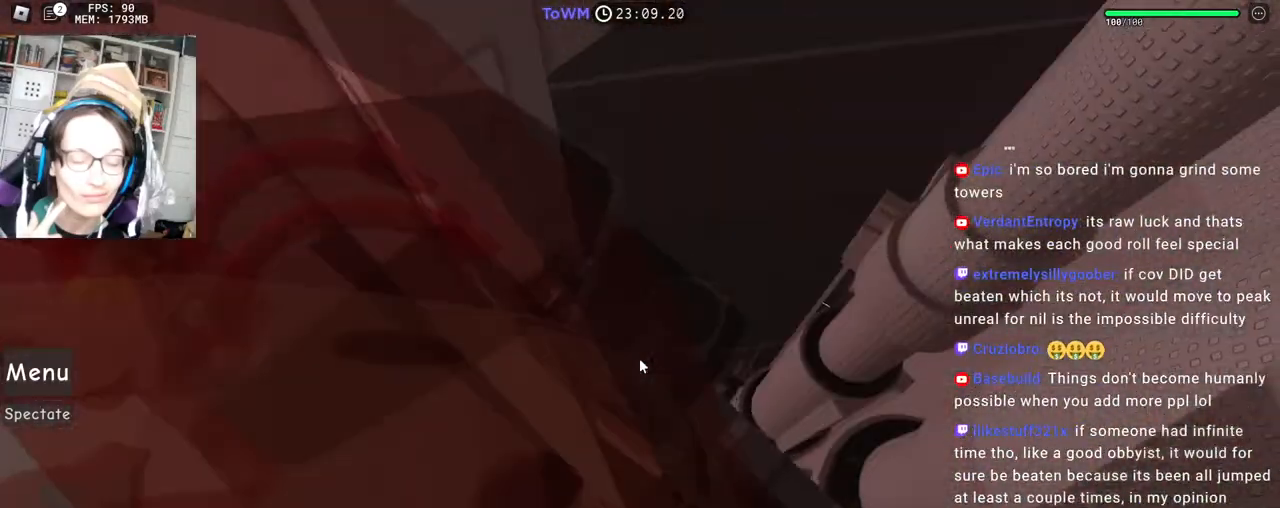
{"keys": [], "mouse": ["right"], "events": [[83, "w", "up"], [183, "shift", "down"], [267, "shift", "up"], [333, "w", "down"], [433, "w", "up"]]}
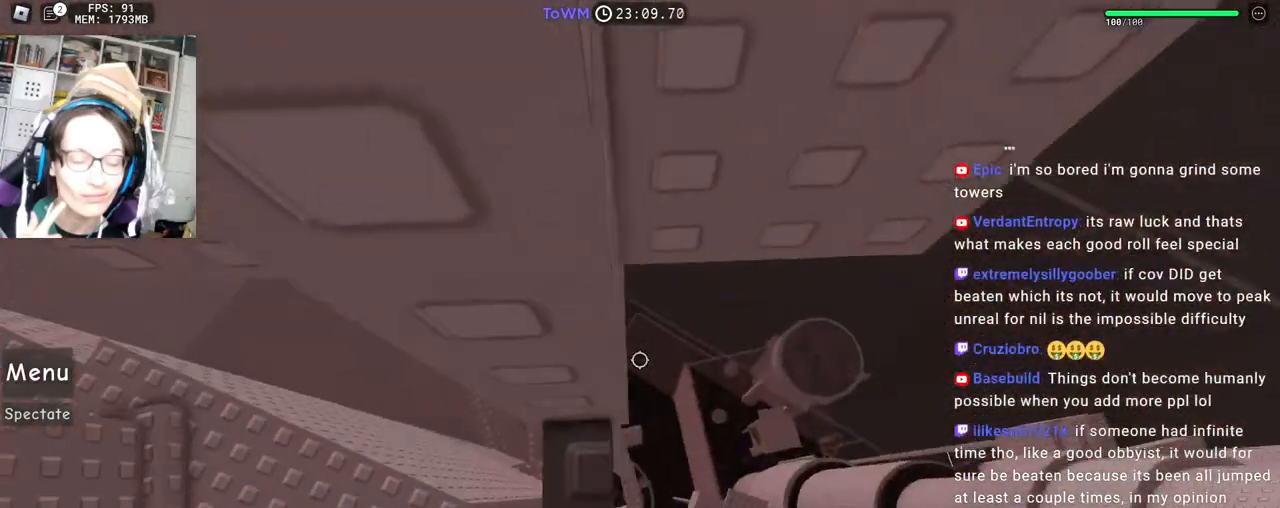
{"keys": [], "mouse": ["right"], "events": [[33, "w", "down"], [83, "w", "up"], [183, "w", "down"], [267, "w", "up"], [400, "mouse_wheel", "down"], [467, "mouse_wheel", "up"]]}
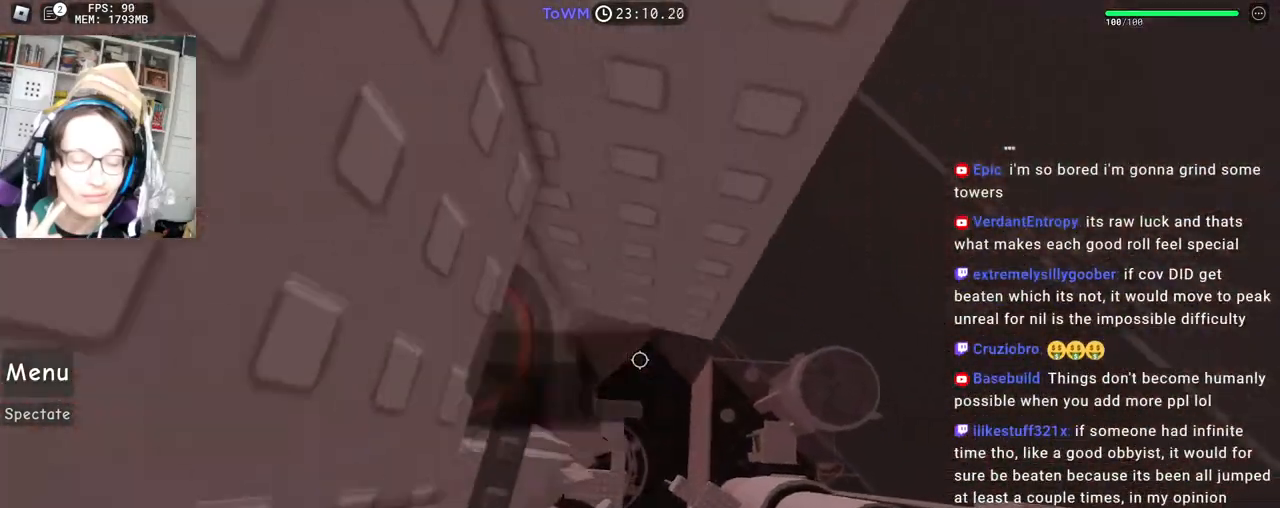
{"keys": ["d"], "mouse": ["right"], "events": [[233, "d", "down"], [367, "space", "down"], [433, "space", "up"]]}
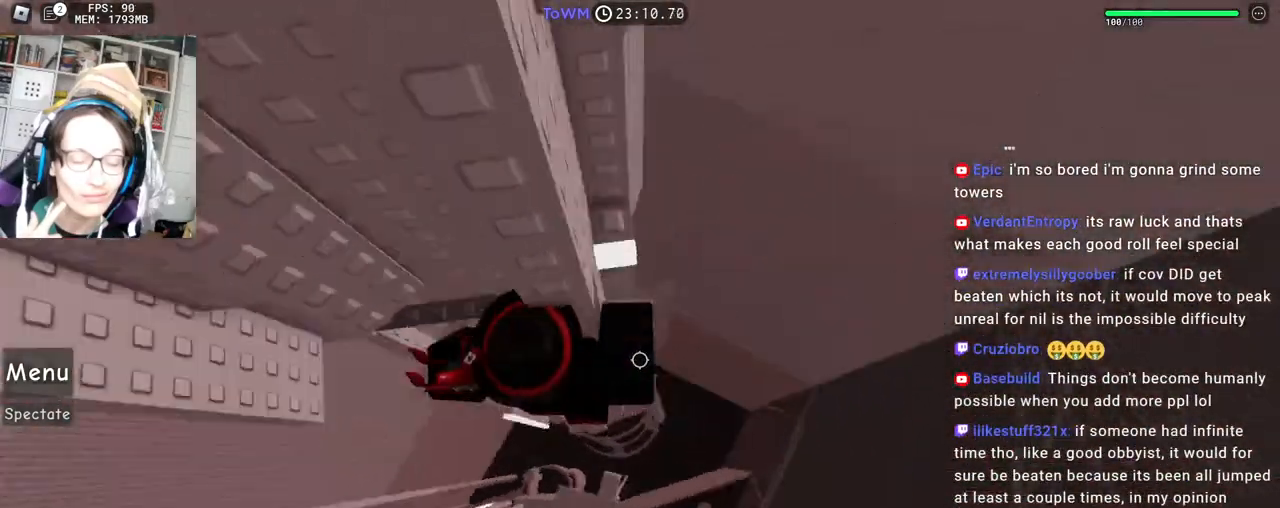
{"keys": ["w"], "mouse": ["right"], "events": [[400, "w", "down"], [467, "d", "up"]]}
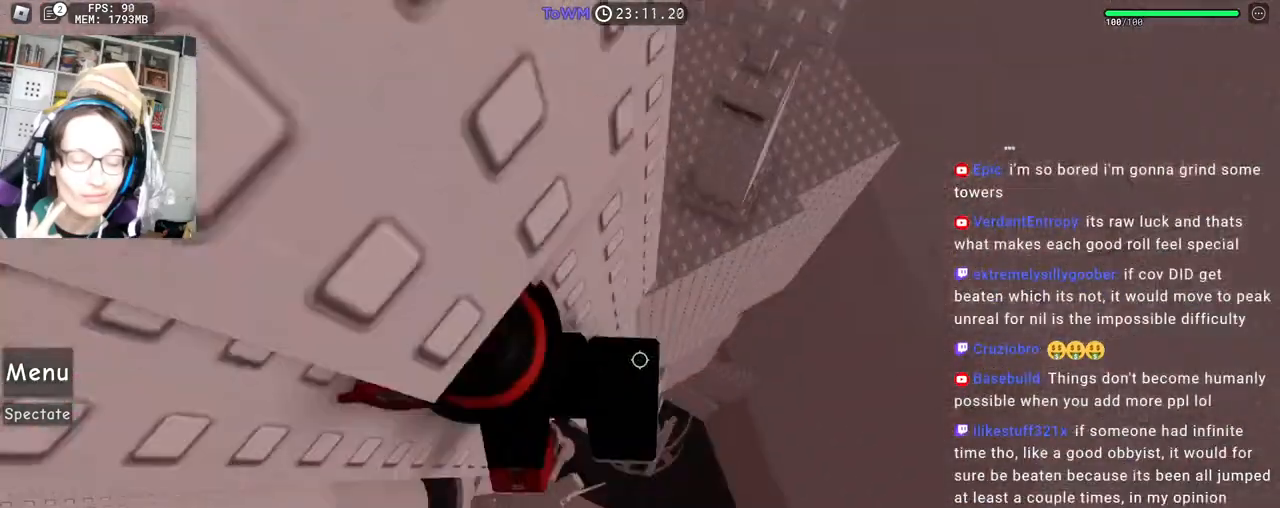
{"keys": ["d", "space"], "mouse": ["right"], "events": [[150, "w", "up"], [333, "d", "down"], [467, "space", "down"]]}
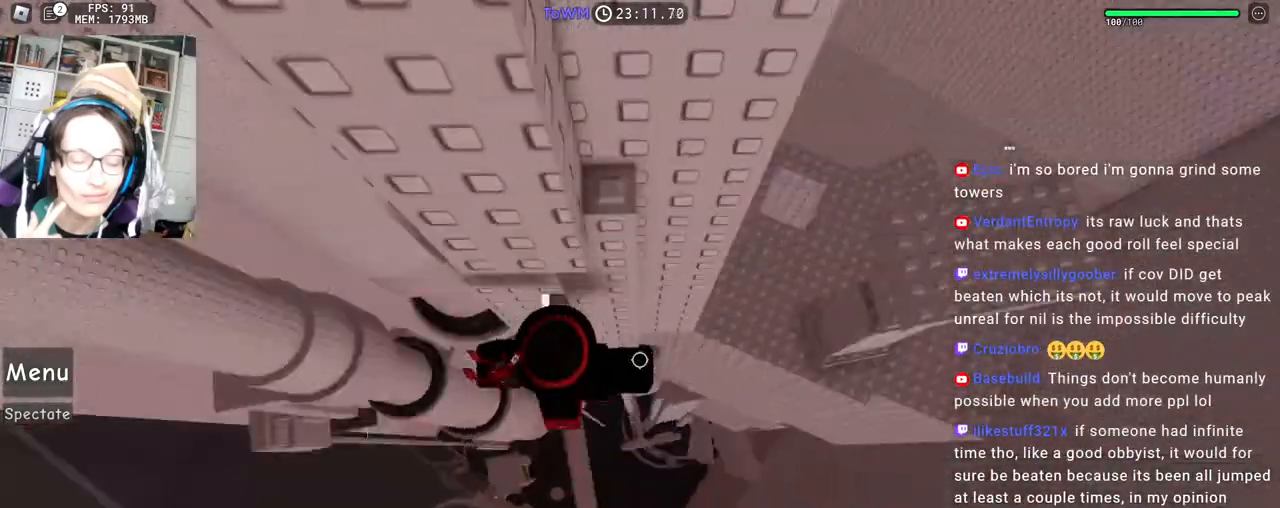
{"keys": [], "mouse": ["right"], "events": [[33, "space", "up"], [467, "d", "up"]]}
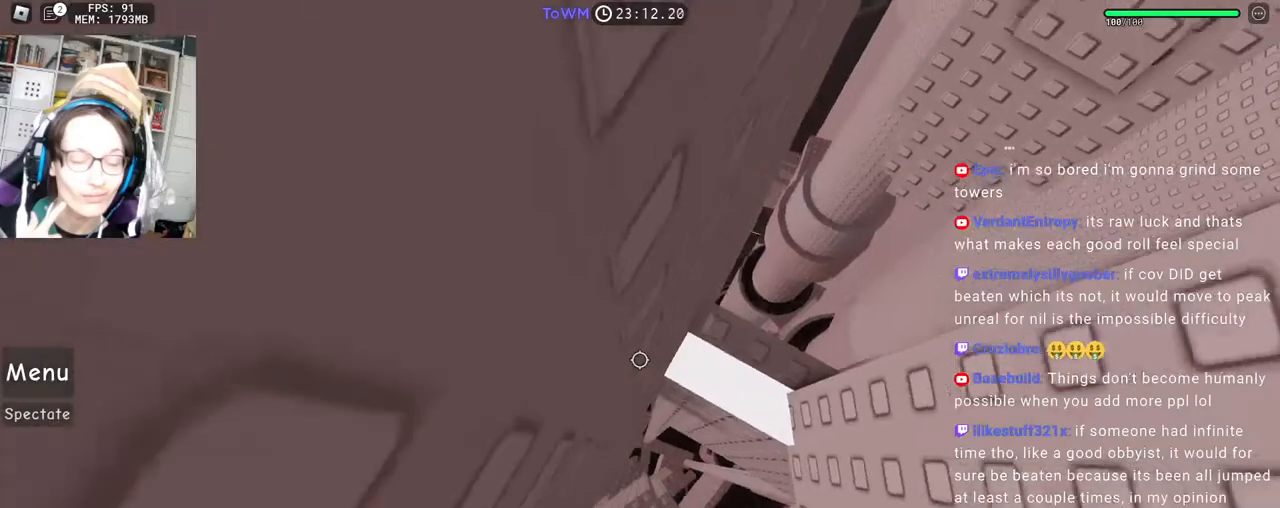
{"keys": [], "mouse": ["right"], "events": [[50, "shift", "down"], [117, "shift", "up"], [250, "a", "down"], [250, "shift", "down"], [250, "w", "down"], [317, "w", "up"], [333, "a", "up"], [333, "shift", "up"]]}
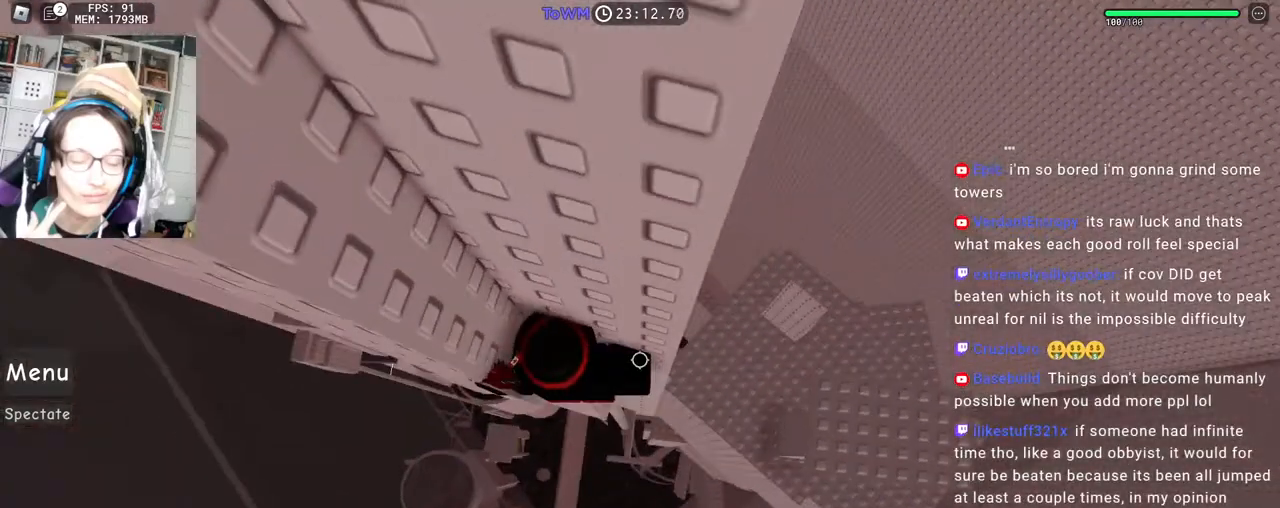
{"keys": ["d"], "mouse": ["right"], "events": [[117, "d", "down"], [267, "space", "down"], [350, "space", "up"]]}
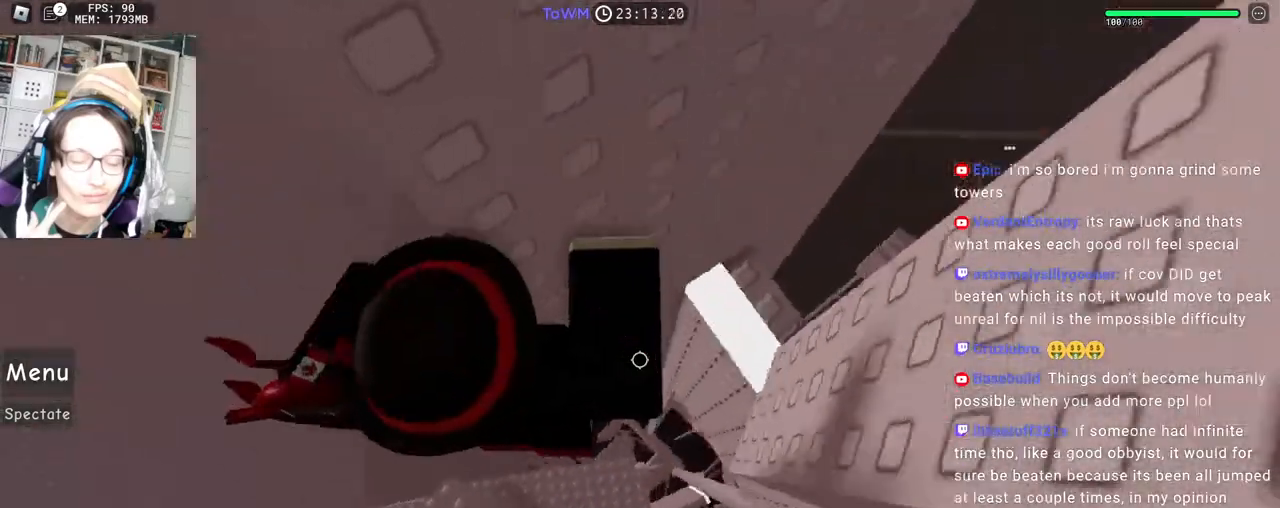
{"keys": ["d", "s"], "mouse": ["right"], "events": [[183, "mouse_wheel", "down"], [233, "mouse_wheel", "up"], [250, "shift", "down"], [333, "d", "up"], [367, "shift", "up"], [500, "d", "down"], [500, "s", "down"]]}
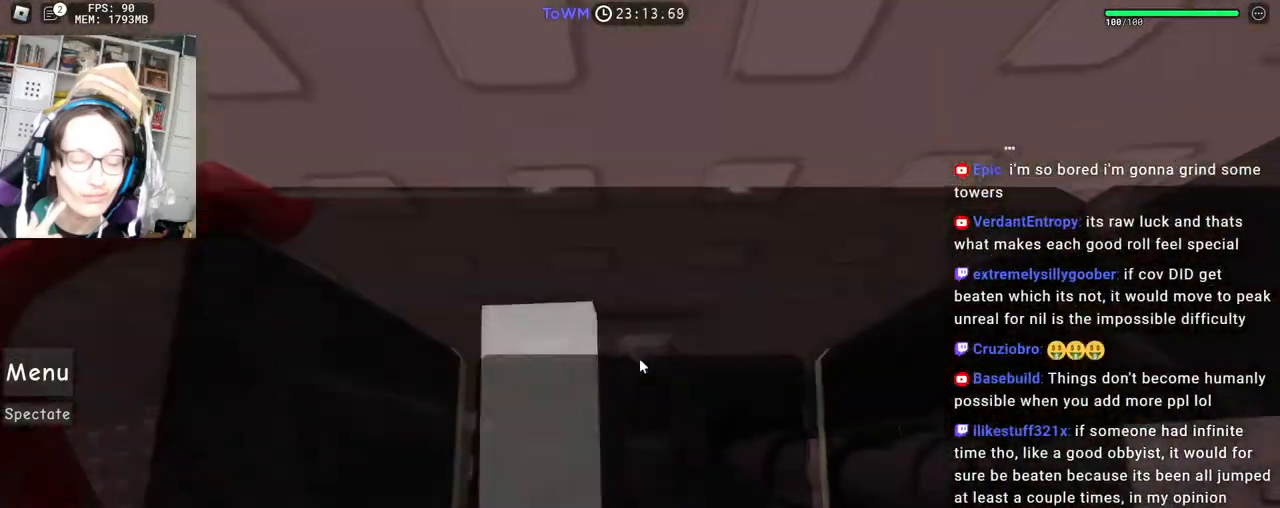
{"keys": [], "mouse": ["wheel", "right"], "events": [[67, "d", "up"], [83, "s", "up"], [183, "s", "down"], [250, "s", "up"], [333, "s", "down"], [383, "s", "up"], [483, "mouse_wheel", "down"]]}
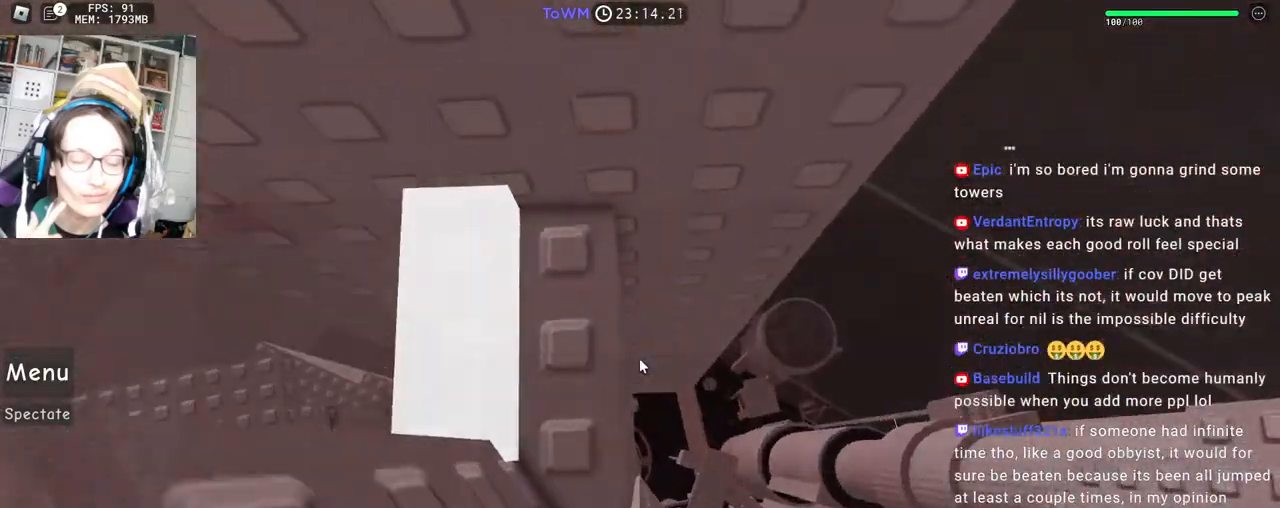
{"keys": ["space", "w"], "mouse": ["wheel", "right"], "events": [[83, "mouse_wheel", "up"], [333, "w", "down"], [467, "space", "down"], [483, "mouse_wheel", "down"]]}
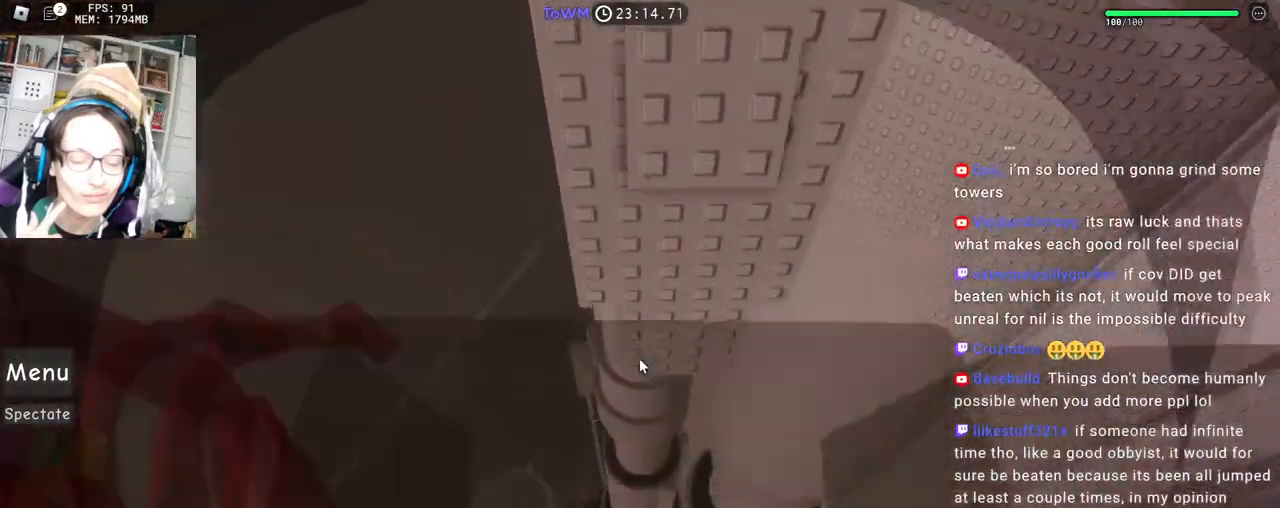
{"keys": ["w"], "mouse": ["right"], "events": [[17, "mouse_wheel", "up"], [33, "space", "up"], [200, "shift", "down"], [367, "shift", "up"]]}
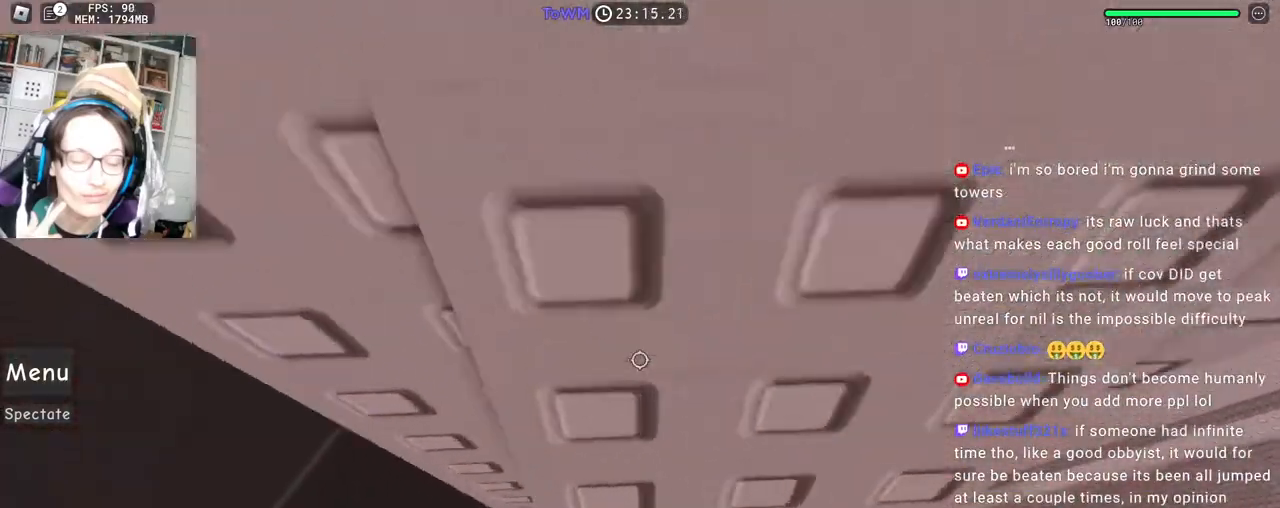
{"keys": ["d", "w"], "mouse": ["right"], "events": [[33, "d", "down"]]}
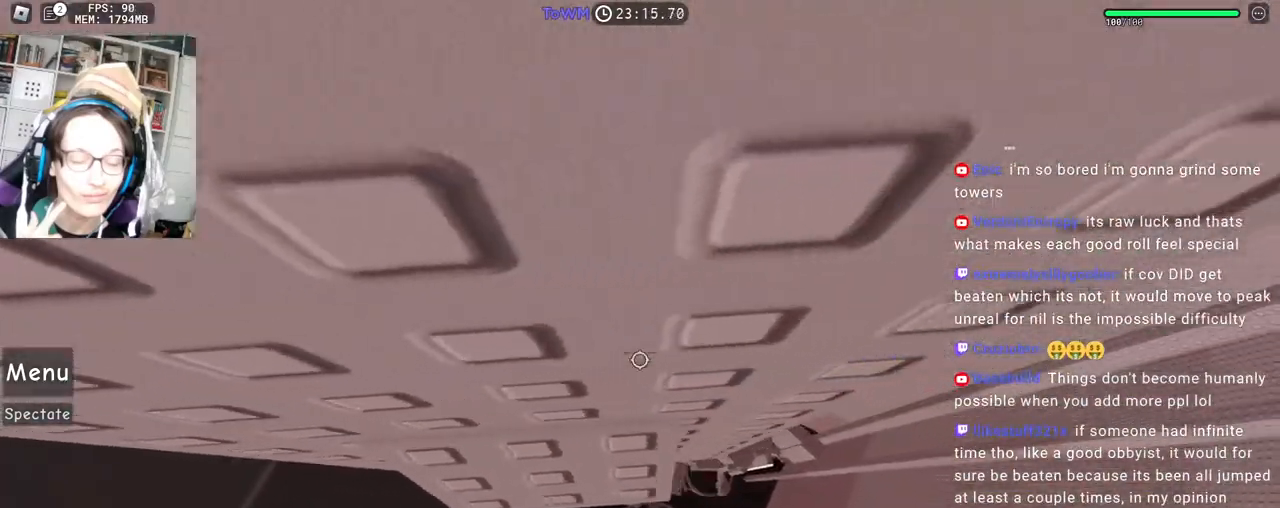
{"keys": ["d"], "mouse": ["right"], "events": [[33, "d", "up"], [217, "w", "up"], [467, "d", "down"]]}
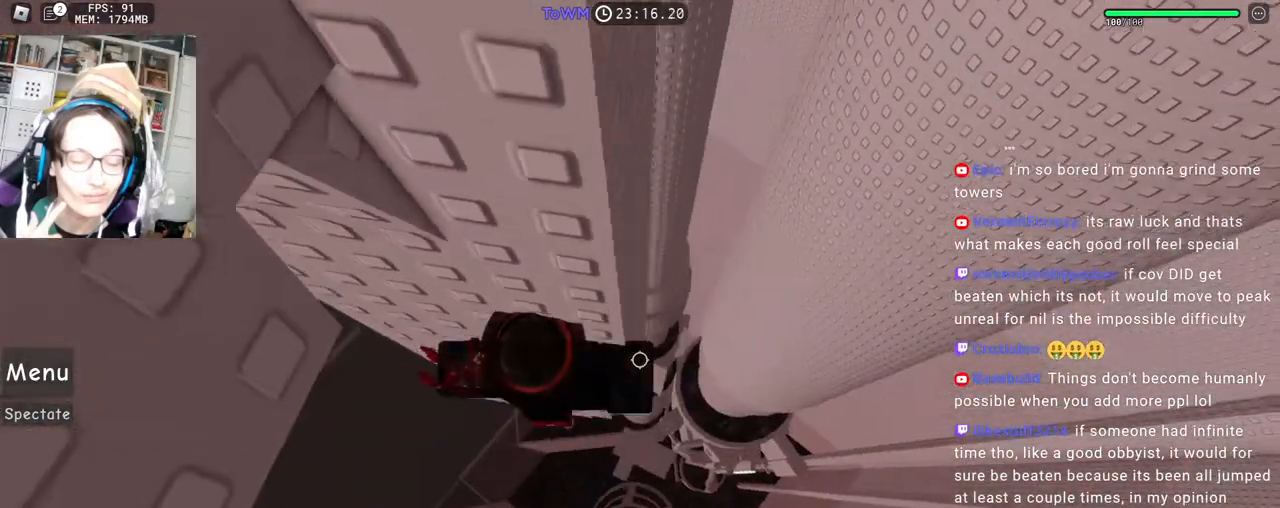
{"keys": ["d"], "mouse": ["right"], "events": [[117, "space", "down"], [183, "space", "up"]]}
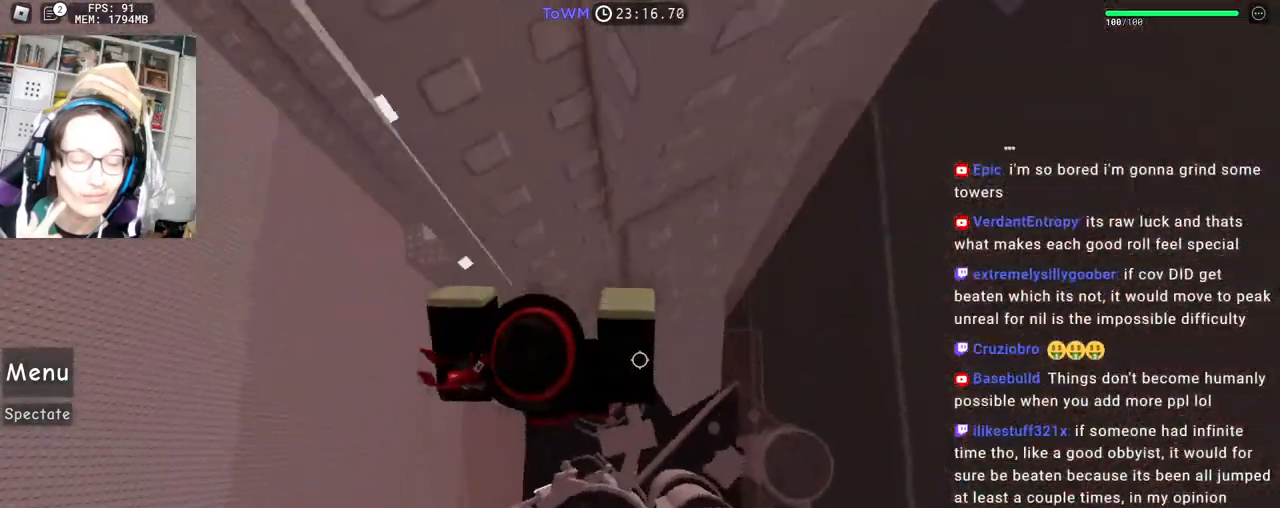
{"keys": [], "mouse": [], "events": [[217, "d", "up"], [500, "mouse_right", "up"]]}
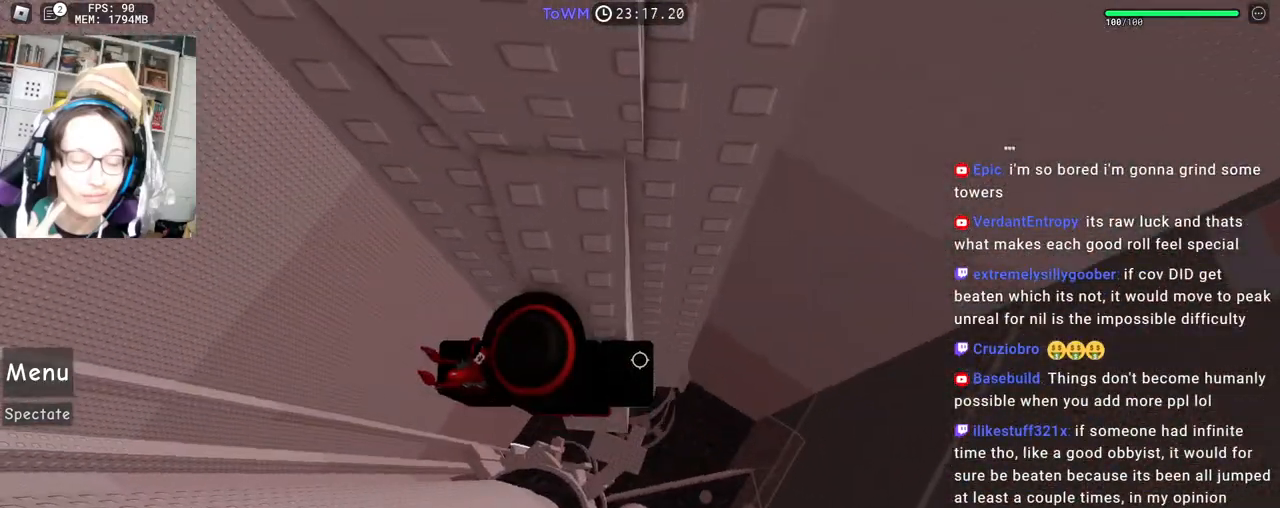
{"keys": [], "mouse": [], "events": []}
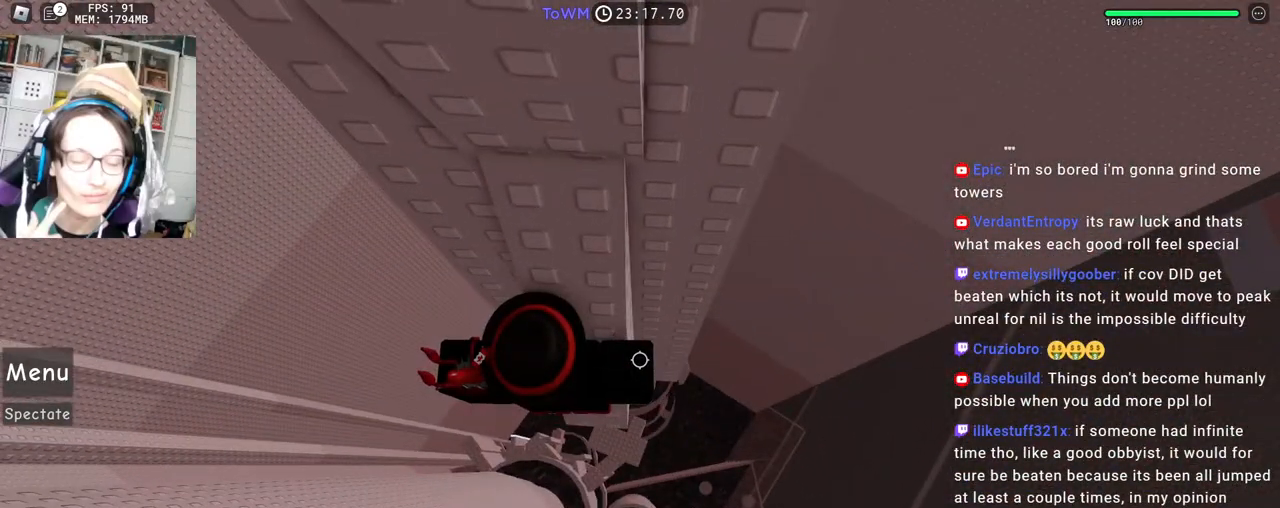
{"keys": [], "mouse": [], "events": []}
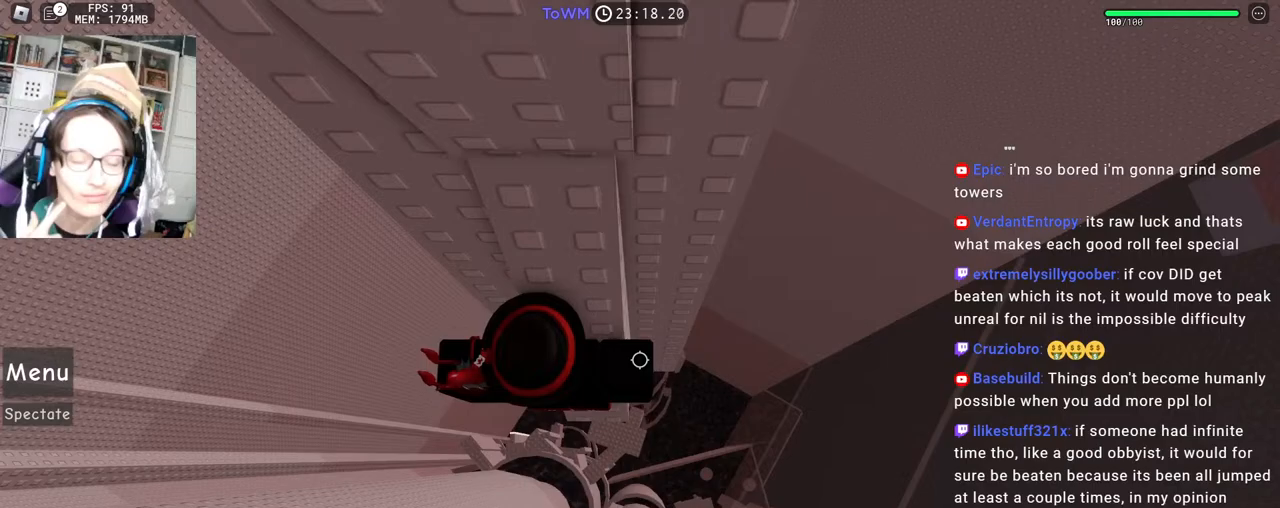
{"keys": [], "mouse": [], "events": []}
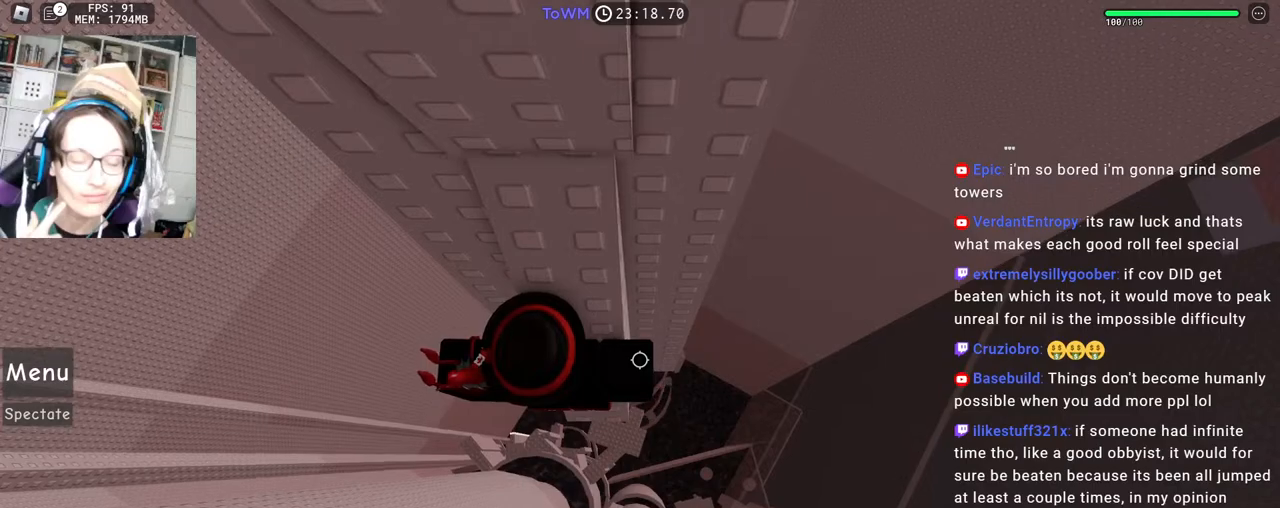
{"keys": [], "mouse": [], "events": []}
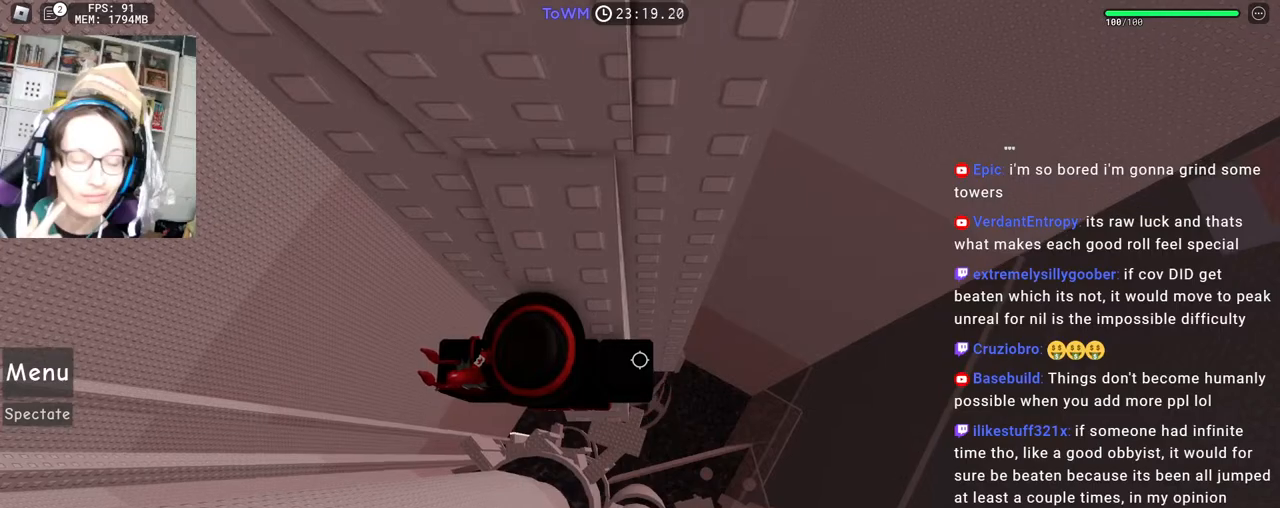
{"keys": [], "mouse": [], "events": []}
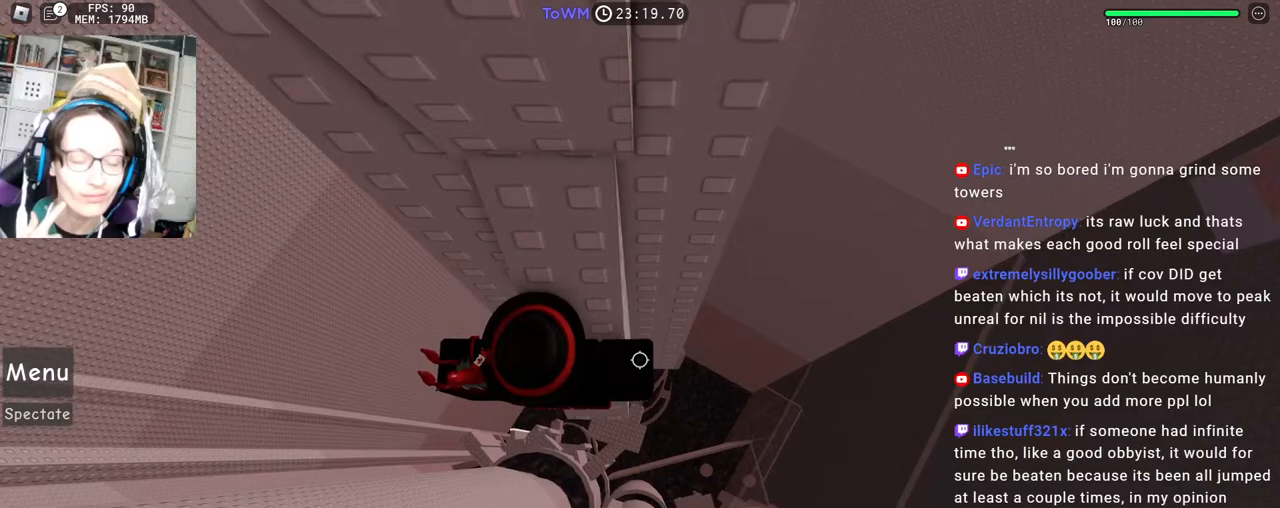
{"keys": [], "mouse": [], "events": []}